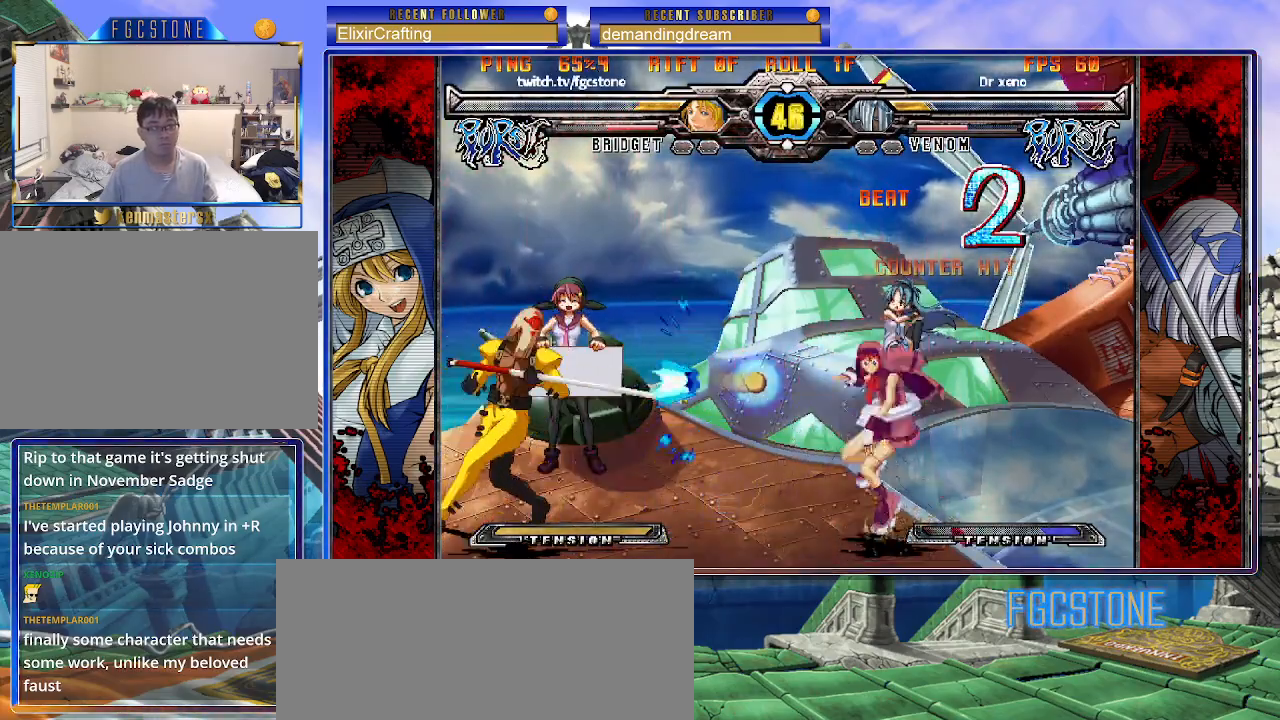
Gameplay with a controller (arcade stick); each line is a JSON object with the inputs held at the frame after it. "events" lists button and stick changes between this image and that frame as [ms after this image, input, new state], when the widget could be followed in between. Not read: L3 R3.
{"buttons": [], "left_stick": "down-right", "events": []}
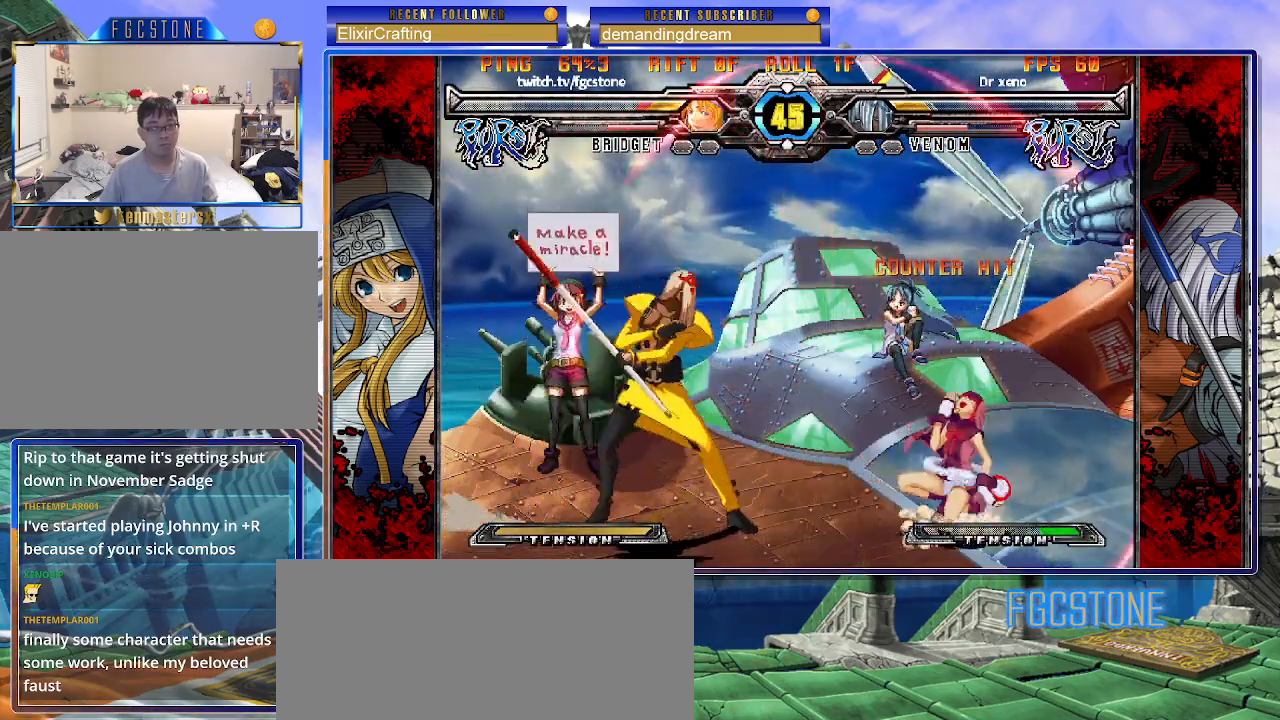
{"buttons": [], "left_stick": "right", "events": [[117, "left_stick", "up-right"], [383, "left_stick", "right"]]}
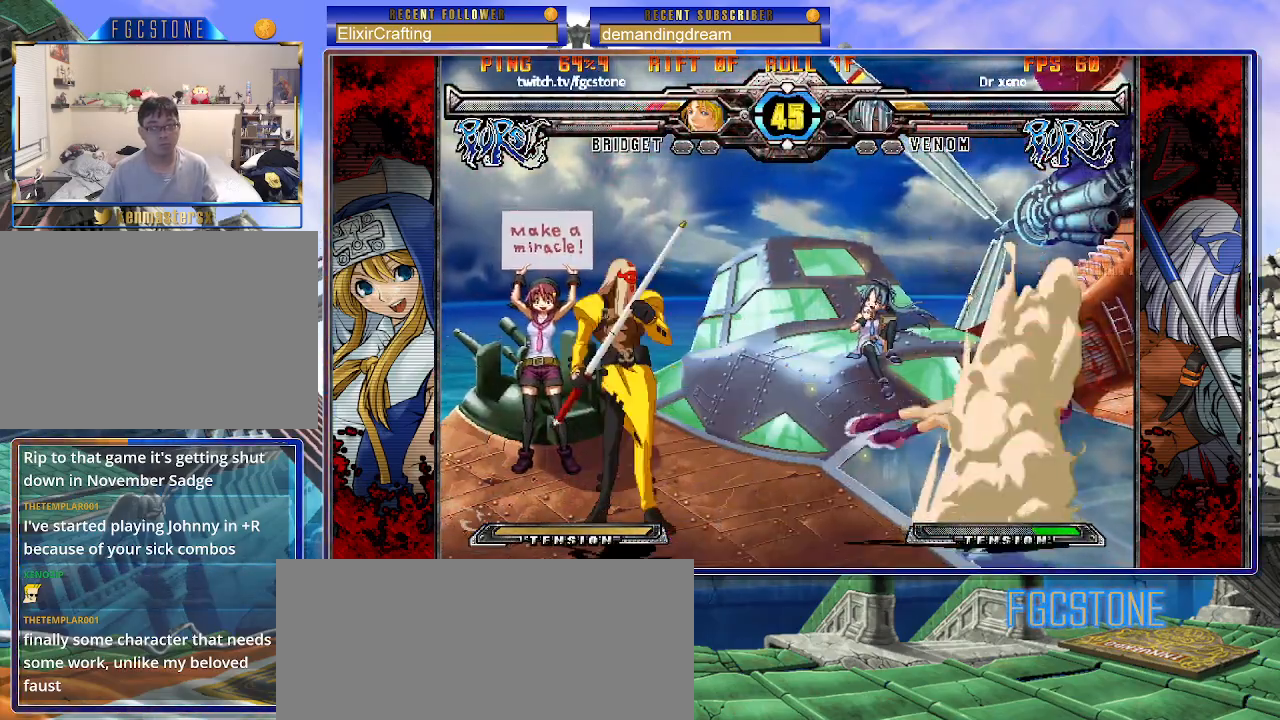
{"buttons": [], "left_stick": "right", "events": [[100, "K", "down"], [117, "P", "down"], [133, "P", "up"], [150, "S", "down"], [200, "K", "up"], [217, "P", "down"], [250, "K", "down"], [250, "S", "up"], [283, "P", "up"], [317, "S", "down"], [367, "P", "down"], [450, "K", "up"], [450, "S", "up"], [467, "P", "up"]]}
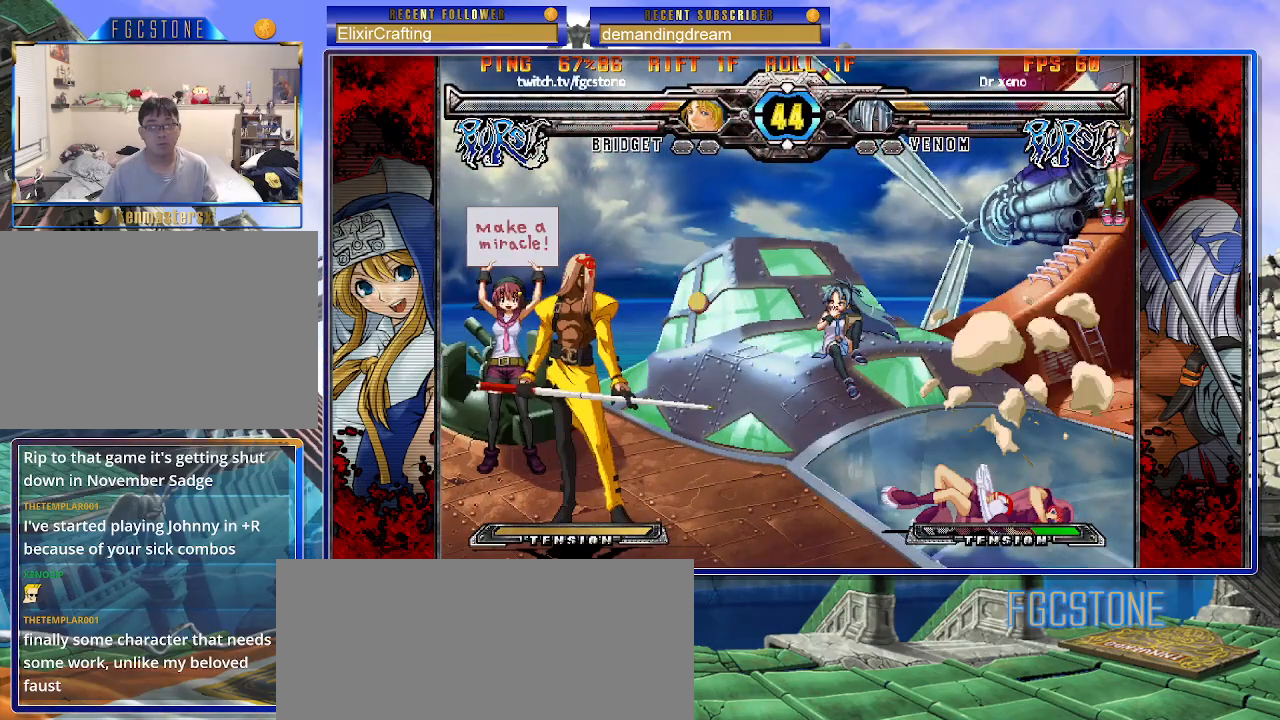
{"buttons": ["K", "S"], "left_stick": "down-right", "events": [[233, "left_stick", "down-right"], [350, "K", "down"], [350, "S", "down"]]}
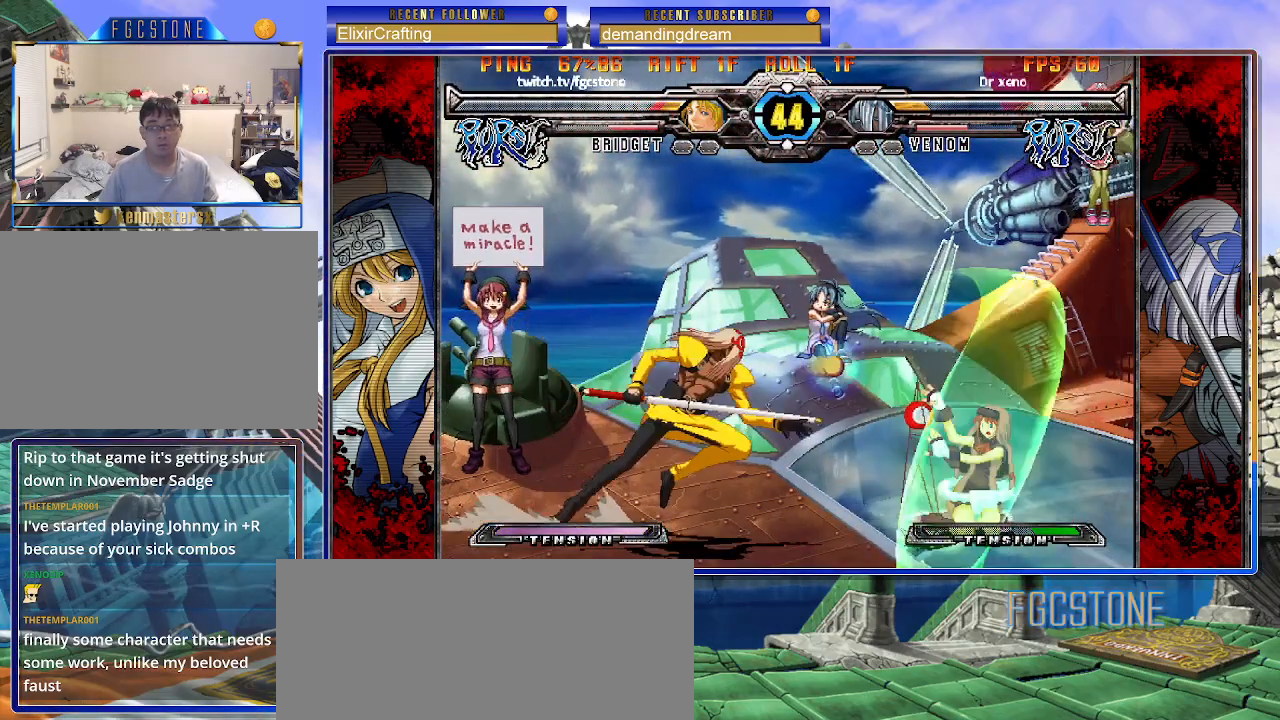
{"buttons": ["K", "S"], "left_stick": "down-right", "events": []}
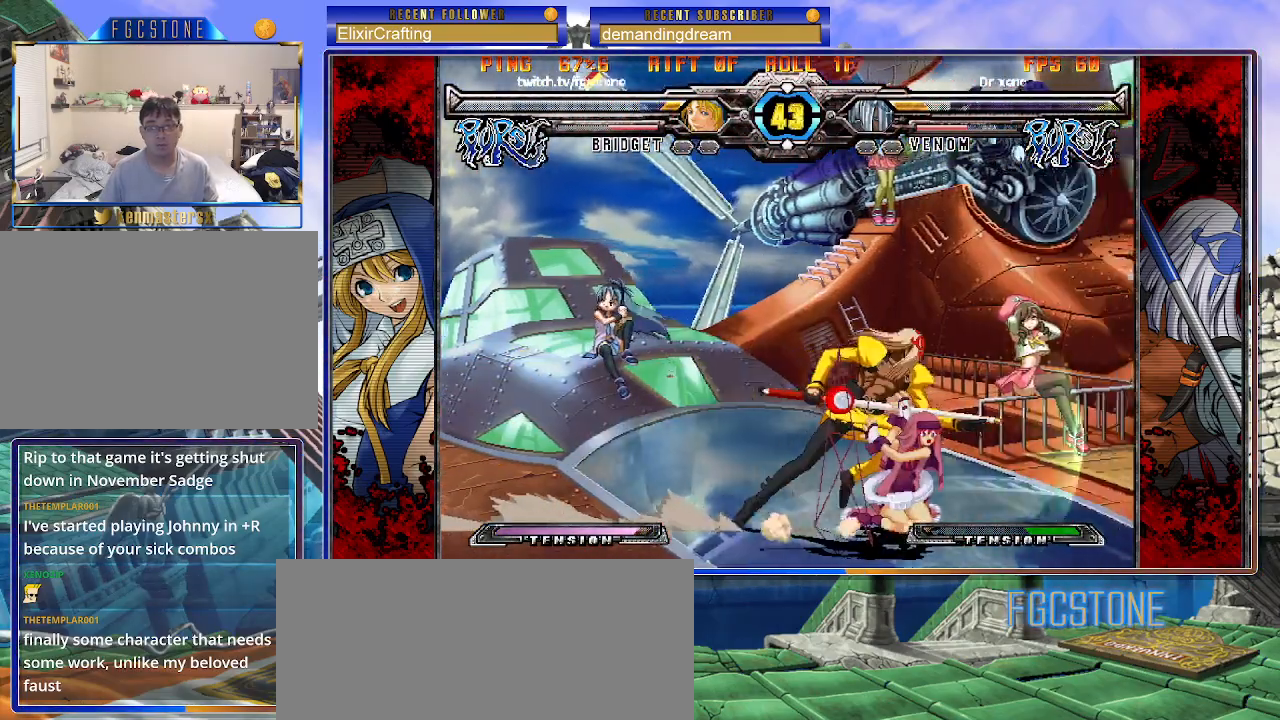
{"buttons": ["K", "S"], "left_stick": "down-right", "events": []}
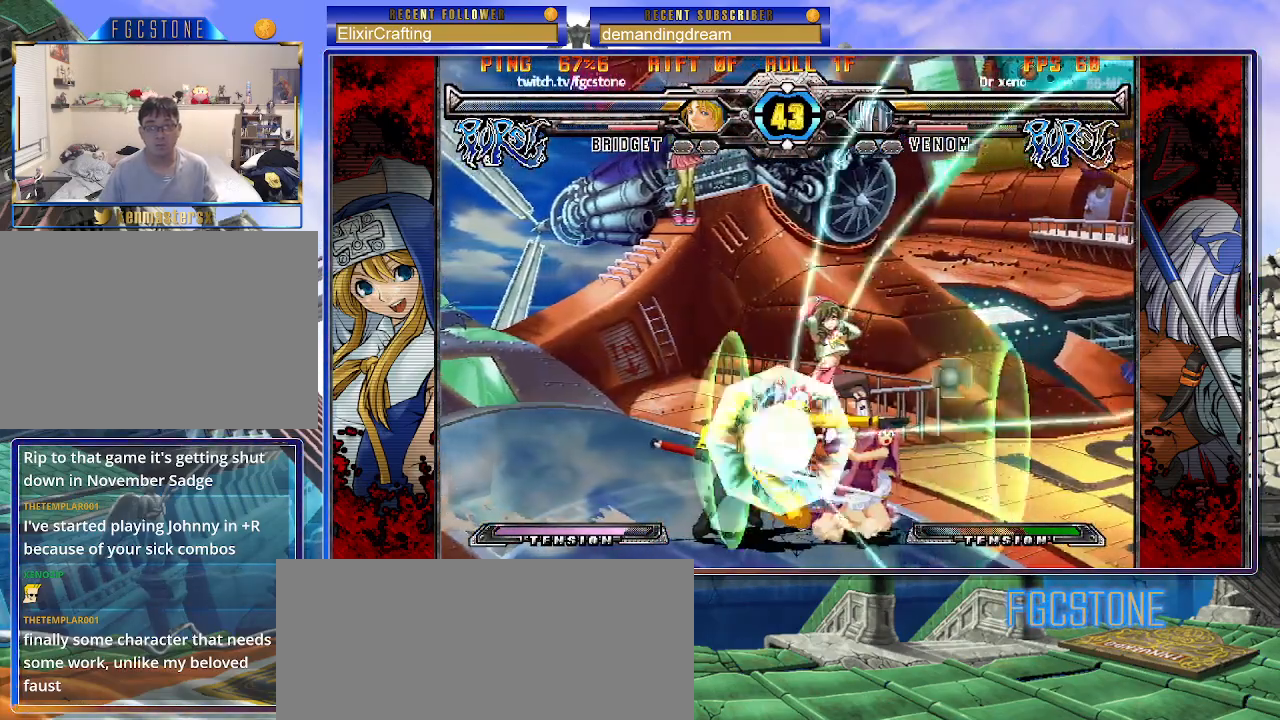
{"buttons": [], "left_stick": "center", "events": [[167, "K", "up"], [167, "S", "up"], [300, "left_stick", "left"], [367, "left_stick", "down"], [417, "P", "down"], [500, "P", "up"], [500, "left_stick", "center"]]}
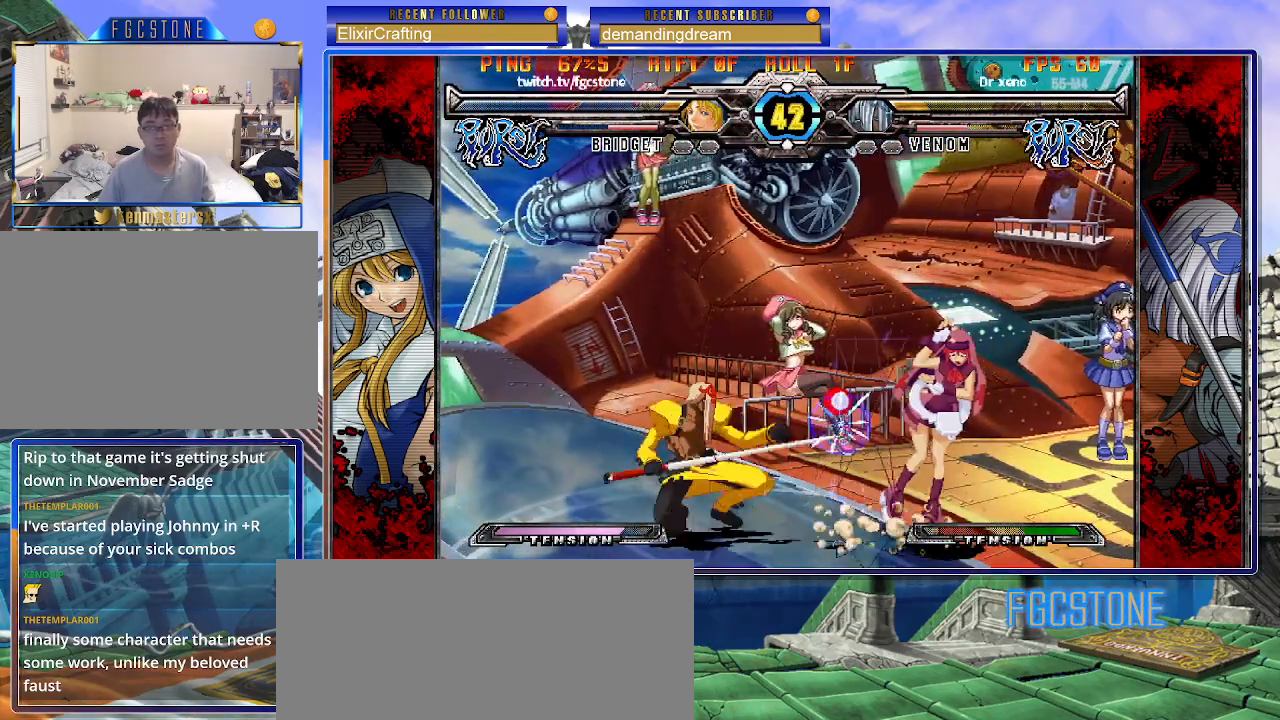
{"buttons": [], "left_stick": "right", "events": [[117, "left_stick", "left"], [200, "left_stick", "down"], [250, "P", "down"], [267, "left_stick", "left"], [317, "P", "up"], [317, "left_stick", "center"], [467, "left_stick", "right"]]}
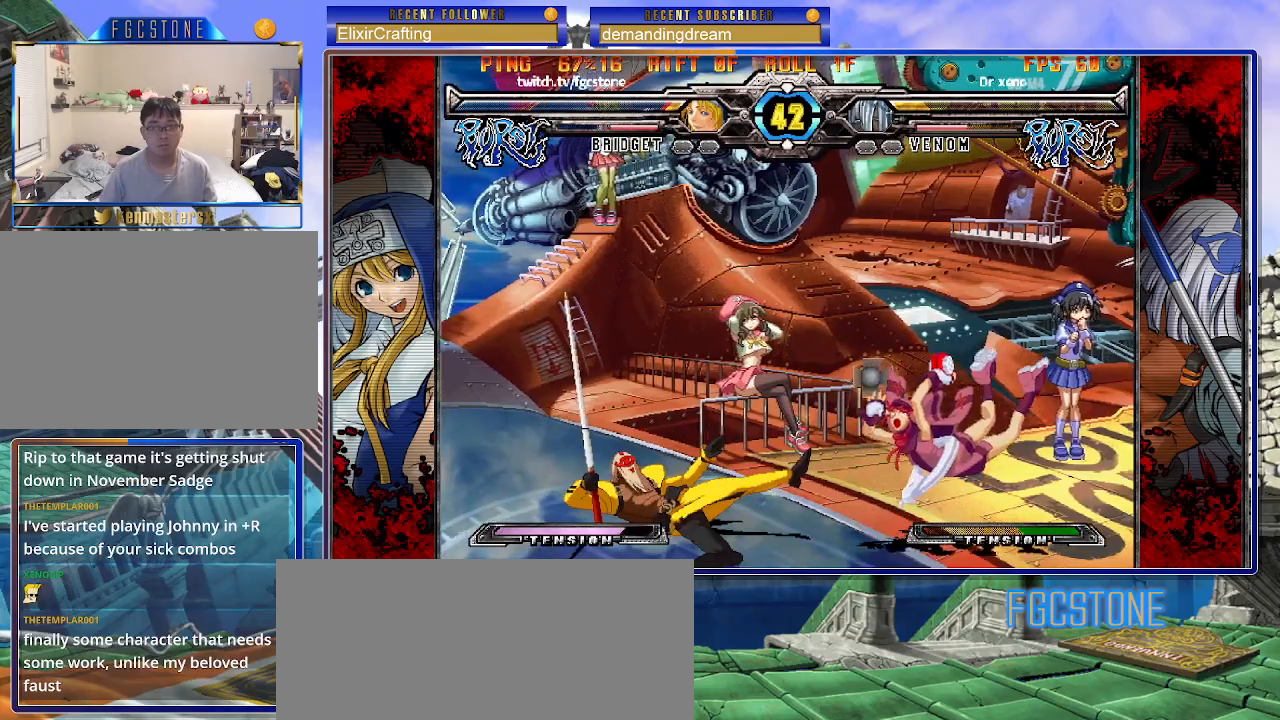
{"buttons": ["K", "S"], "left_stick": "right", "events": [[117, "K", "down"], [117, "S", "down"], [183, "K", "up"], [233, "S", "up"], [250, "K", "down"], [317, "S", "down"], [350, "K", "up"], [417, "K", "down"], [417, "S", "up"], [467, "S", "down"]]}
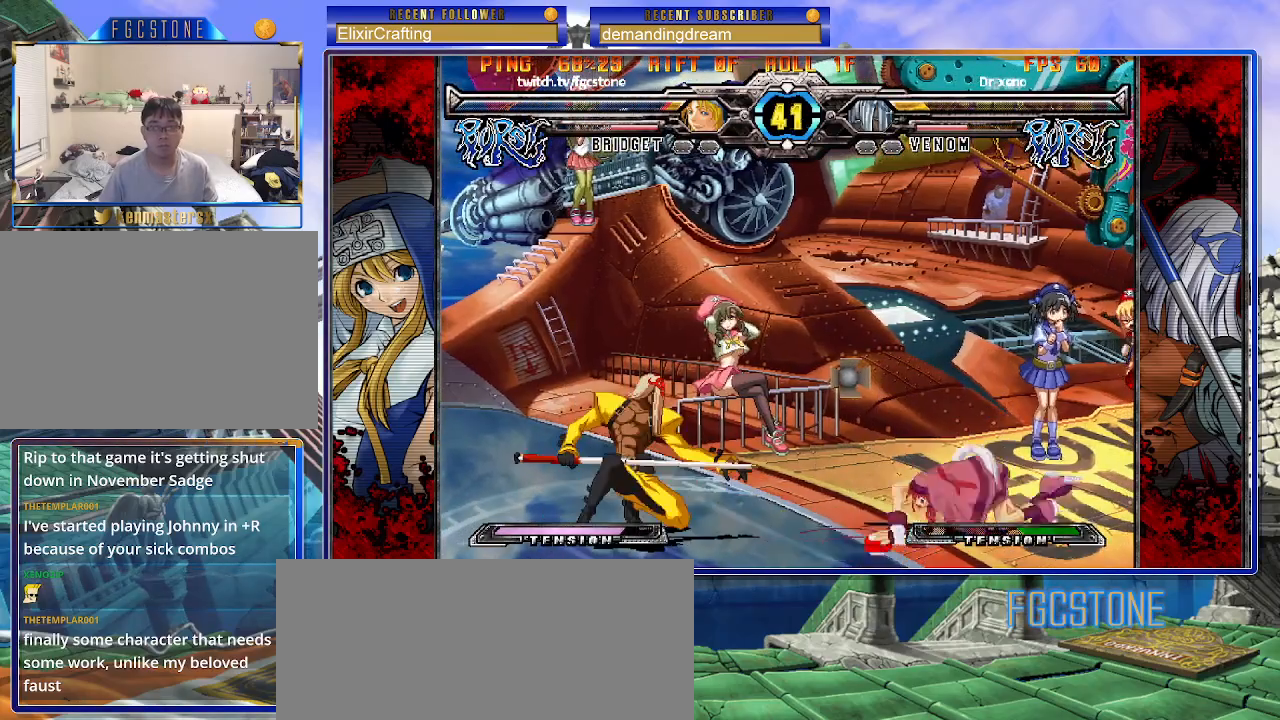
{"buttons": [], "left_stick": "down-right", "events": [[17, "K", "up"], [67, "K", "down"], [100, "K", "up"], [100, "S", "up"], [217, "left_stick", "down-right"]]}
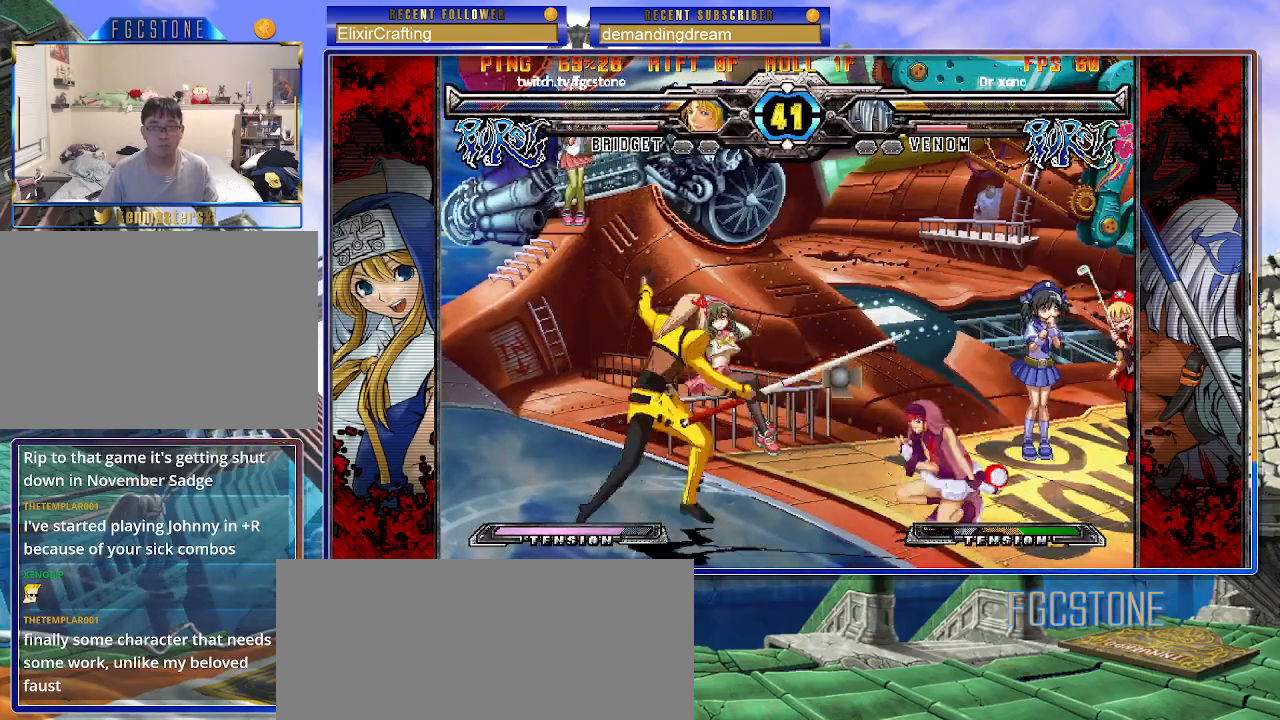
{"buttons": [], "left_stick": "right", "events": [[217, "left_stick", "up-left"], [383, "left_stick", "right"]]}
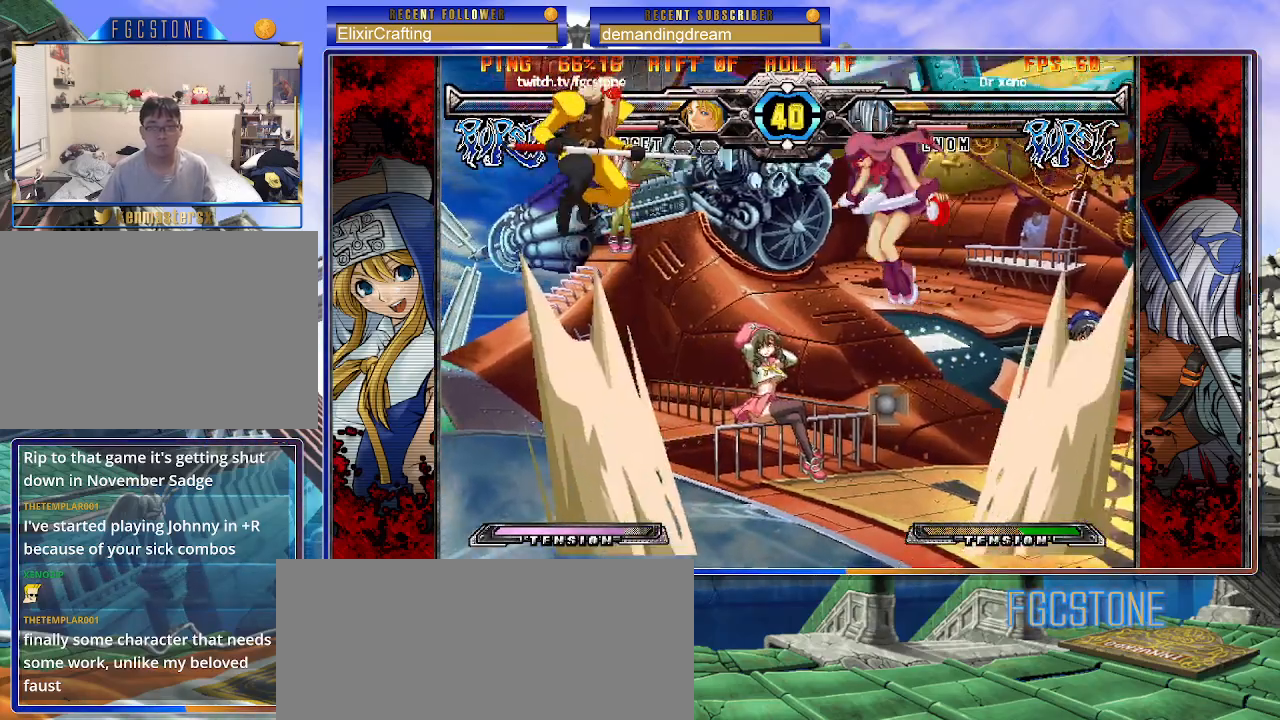
{"buttons": [], "left_stick": "right", "events": [[233, "S", "down"], [350, "S", "up"]]}
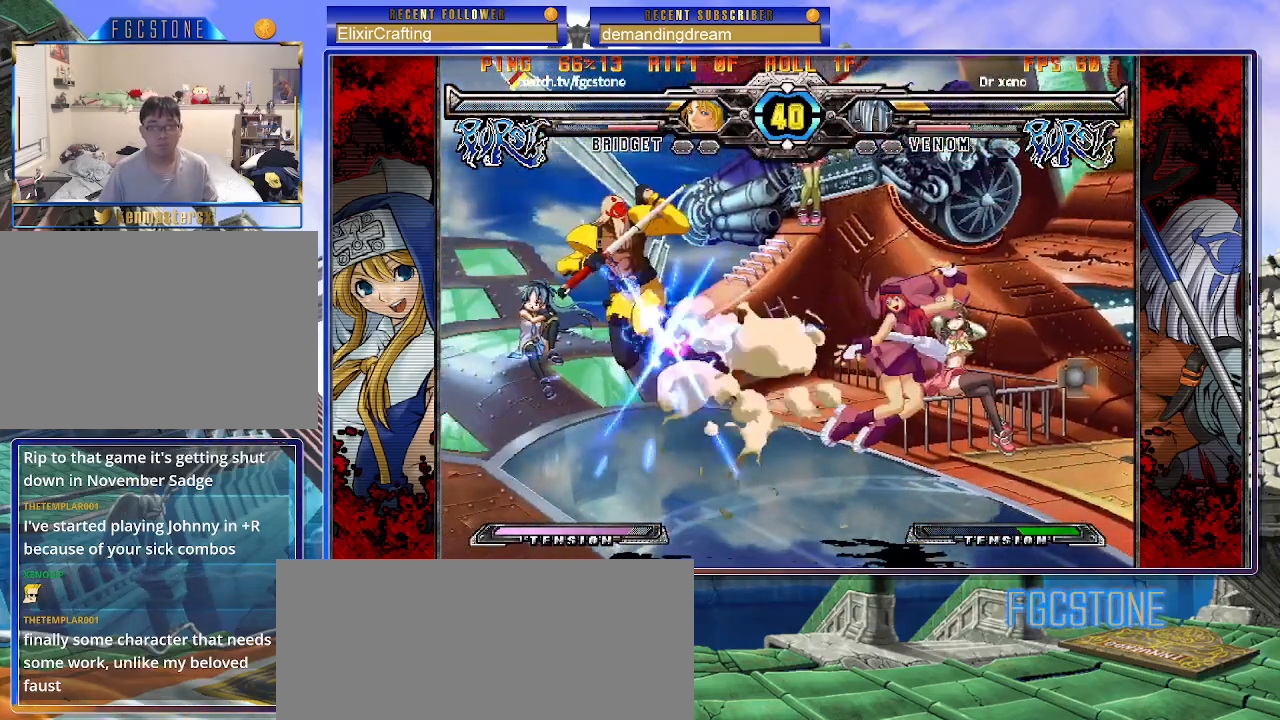
{"buttons": [], "left_stick": "left", "events": [[50, "left_stick", "center"], [100, "left_stick", "left"], [200, "left_stick", "right"], [317, "left_stick", "center"], [367, "left_stick", "left"], [433, "left_stick", "center"], [483, "left_stick", "left"]]}
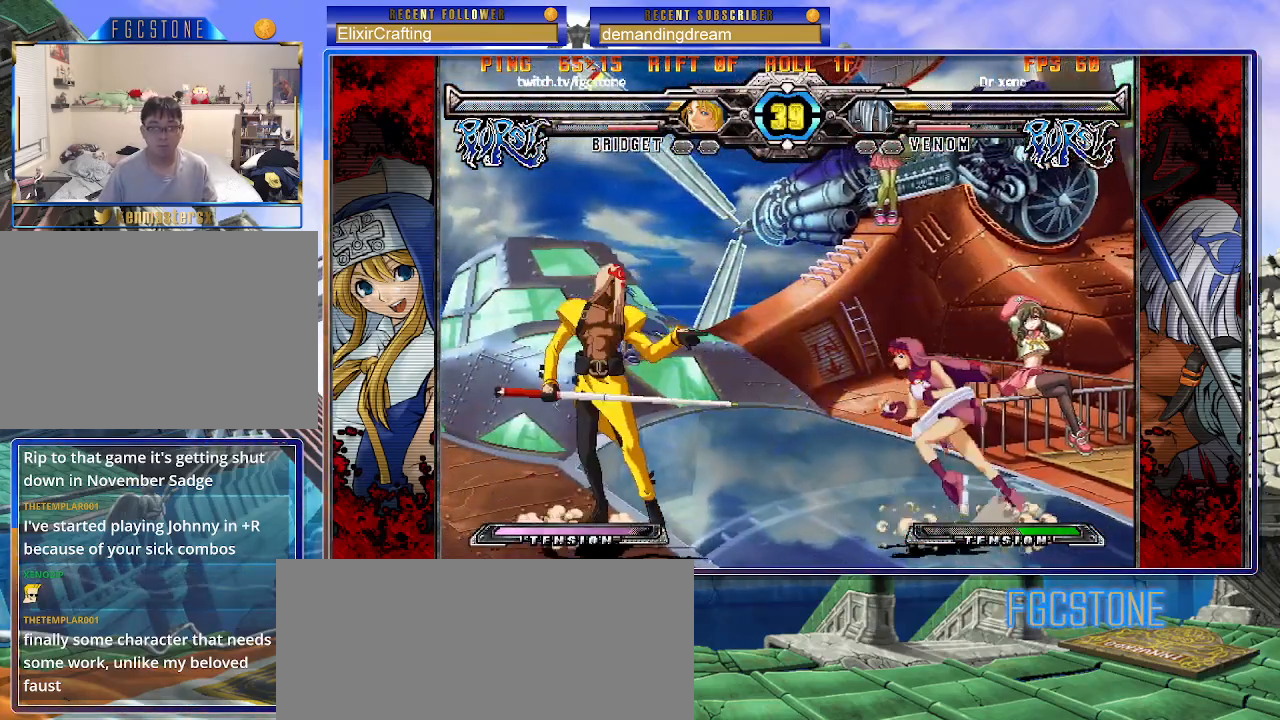
{"buttons": [], "left_stick": "down-right", "events": [[317, "left_stick", "down-right"], [367, "P", "down"], [450, "P", "up"]]}
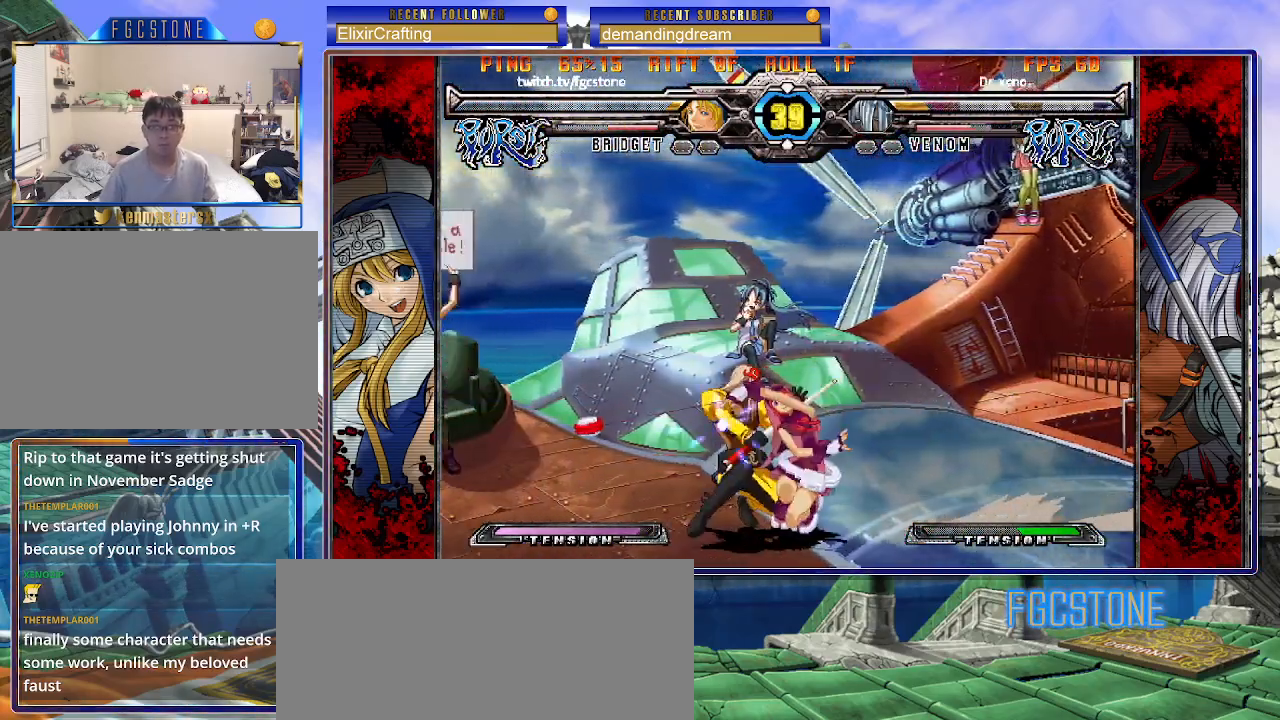
{"buttons": [], "left_stick": "down-right", "events": [[67, "P", "down"], [150, "P", "up"], [367, "P", "down"], [400, "P", "up"]]}
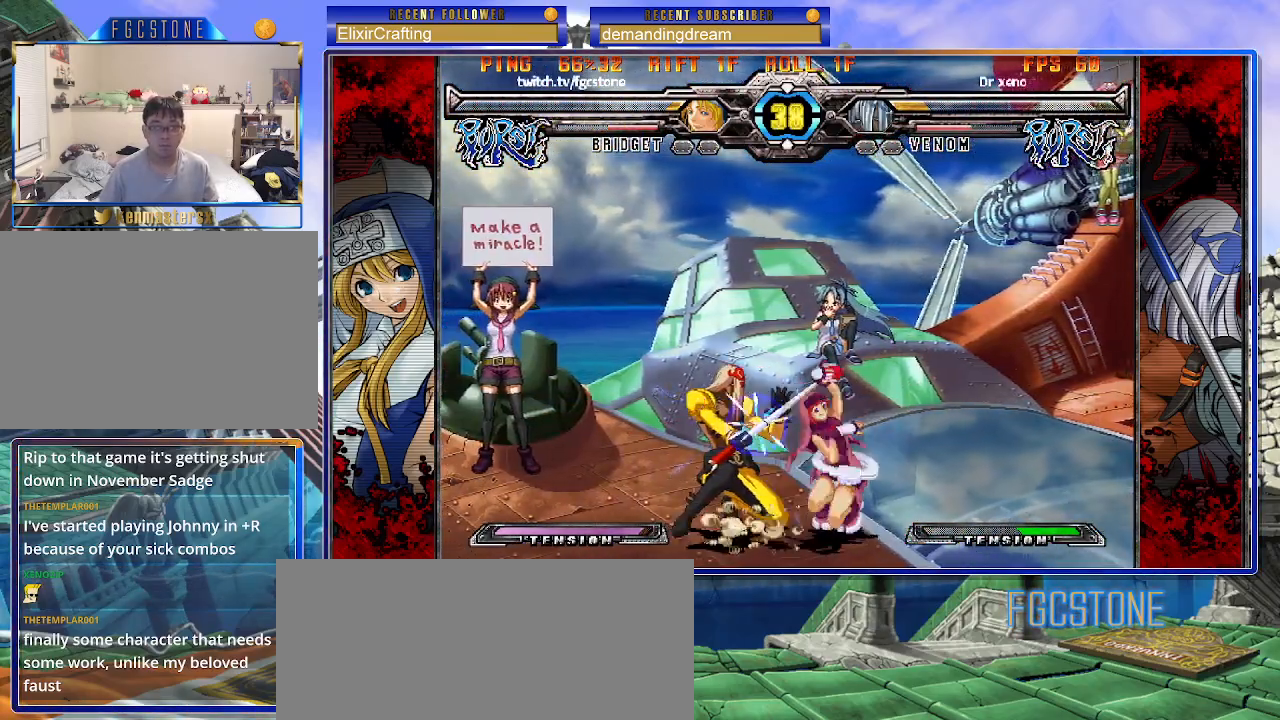
{"buttons": [], "left_stick": "down-right", "events": [[350, "P", "down"], [417, "P", "up"]]}
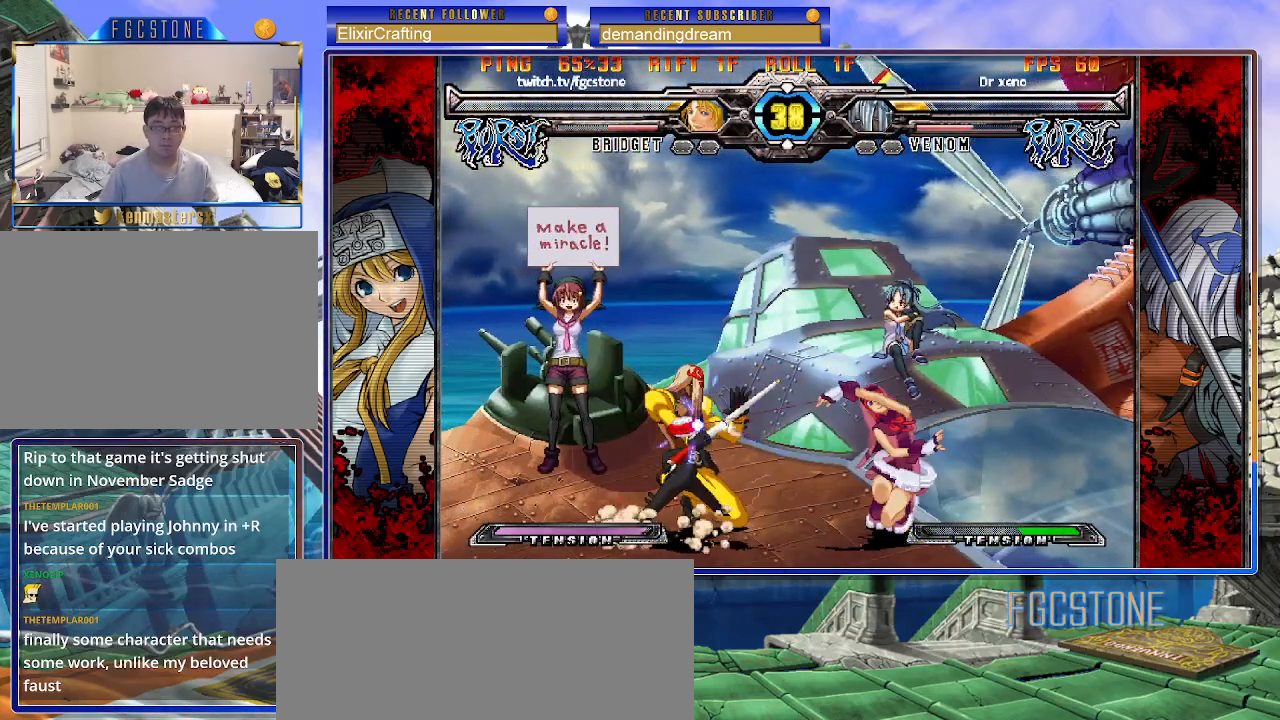
{"buttons": ["S"], "left_stick": "left", "events": [[150, "left_stick", "center"], [267, "left_stick", "left"], [417, "S", "down"]]}
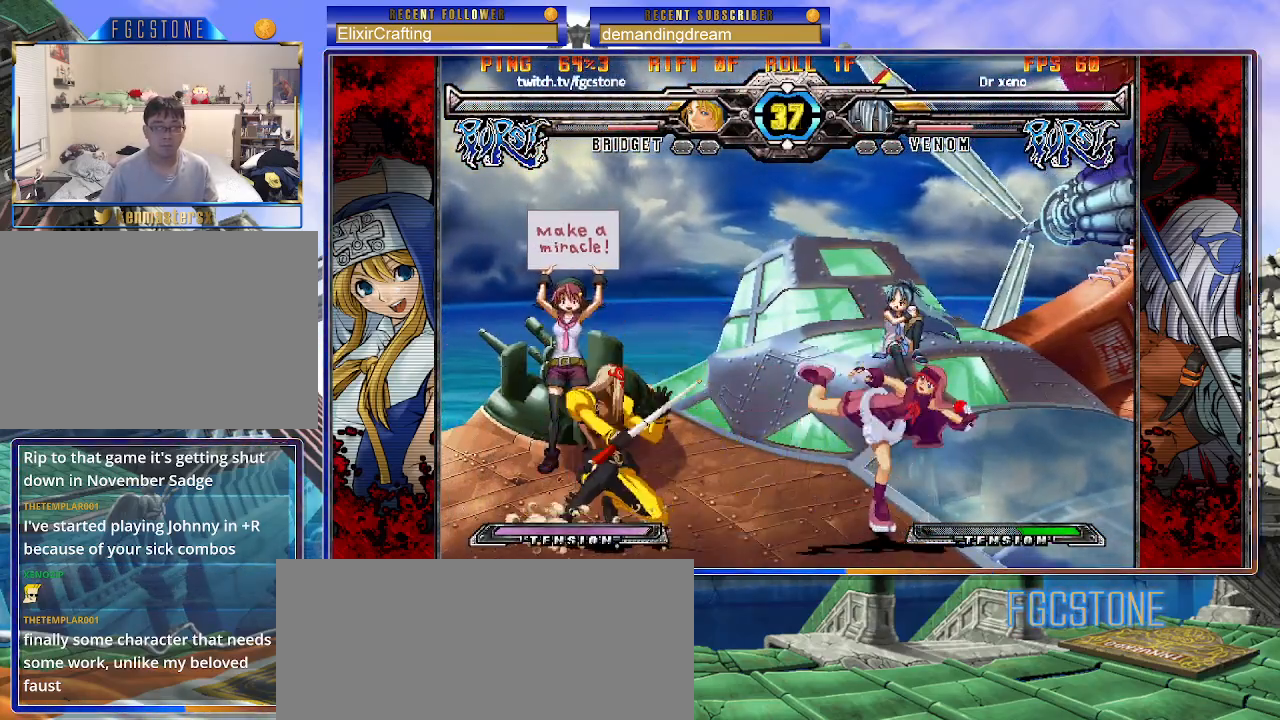
{"buttons": [], "left_stick": "center", "events": [[50, "S", "up"], [100, "left_stick", "center"]]}
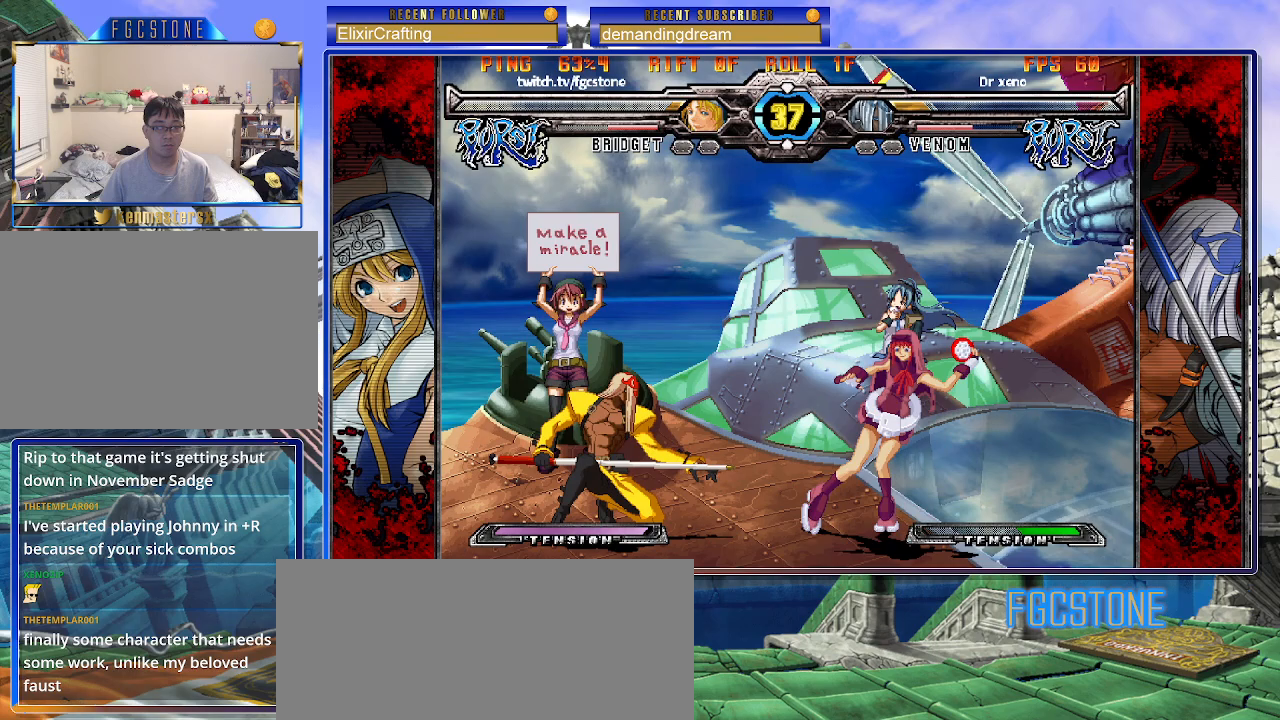
{"buttons": [], "left_stick": "down-right", "events": [[33, "left_stick", "right"], [100, "left_stick", "down-right"]]}
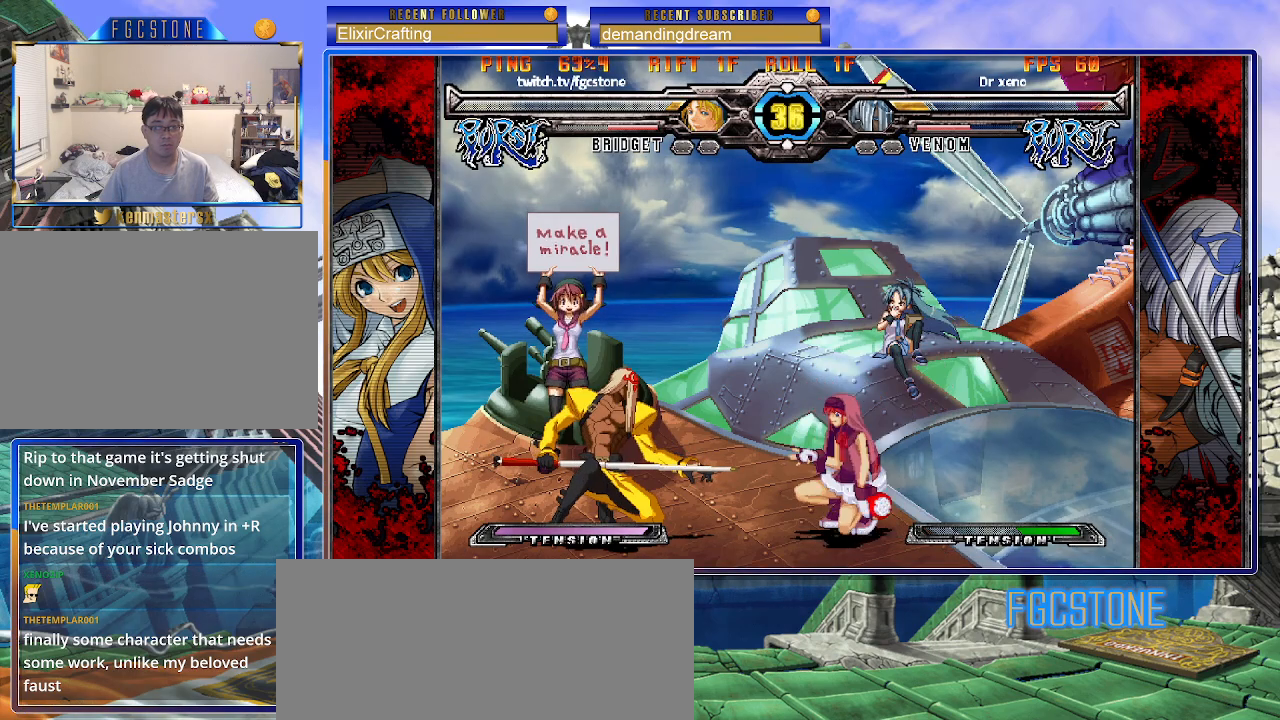
{"buttons": [], "left_stick": "center", "events": [[33, "S", "down"], [33, "left_stick", "center"], [83, "S", "up"], [217, "left_stick", "left"], [300, "HS", "down"], [400, "HS", "up"], [417, "left_stick", "center"]]}
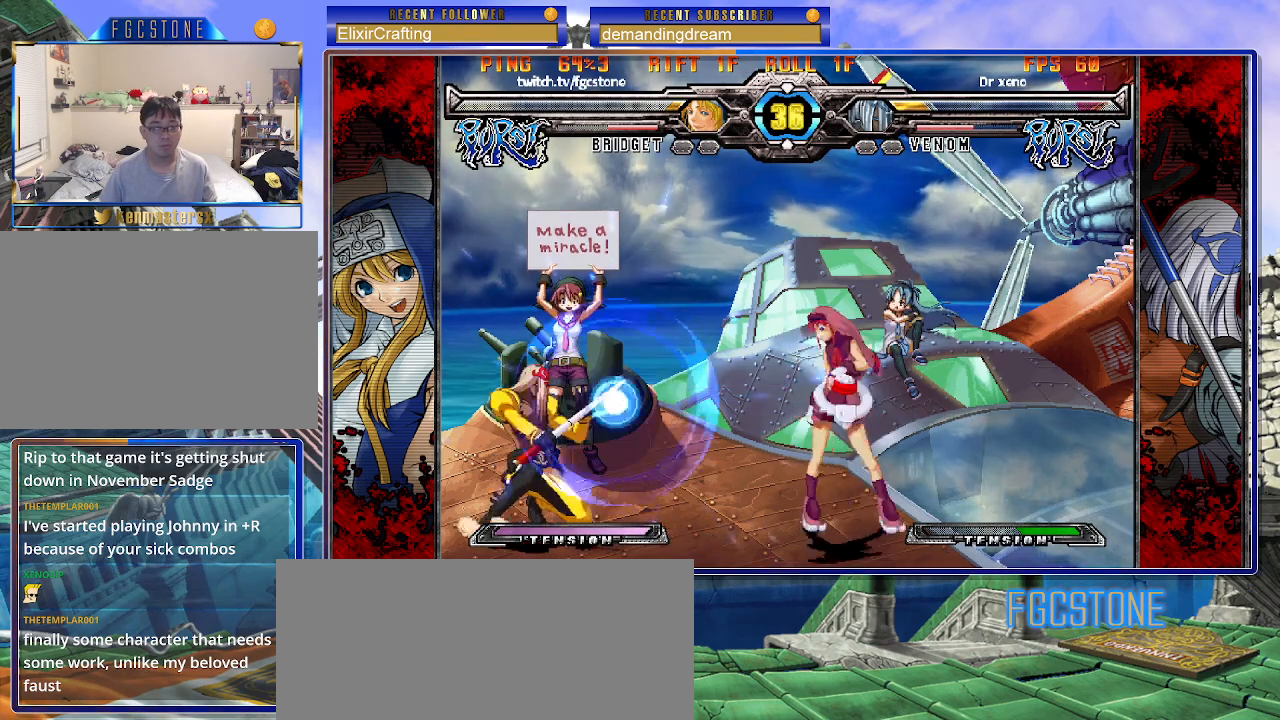
{"buttons": [], "left_stick": "center", "events": [[400, "HS", "down"], [467, "HS", "up"]]}
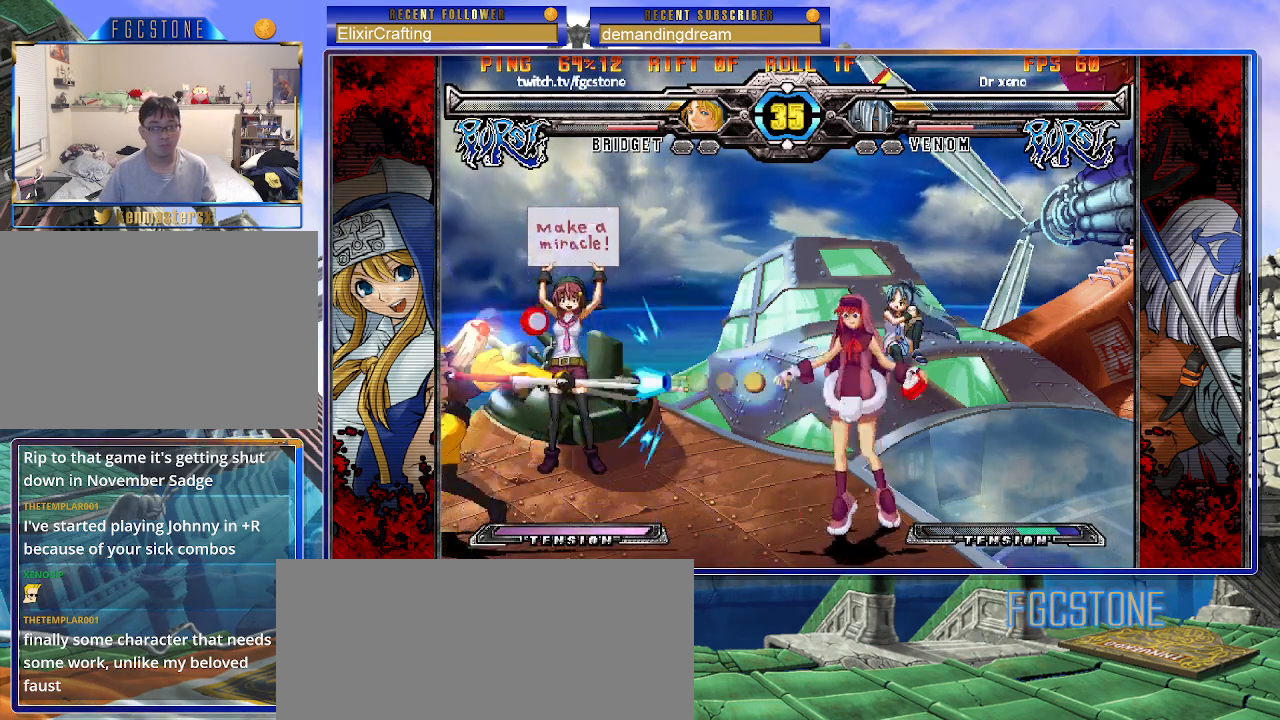
{"buttons": [], "left_stick": "right", "events": [[133, "left_stick", "right"]]}
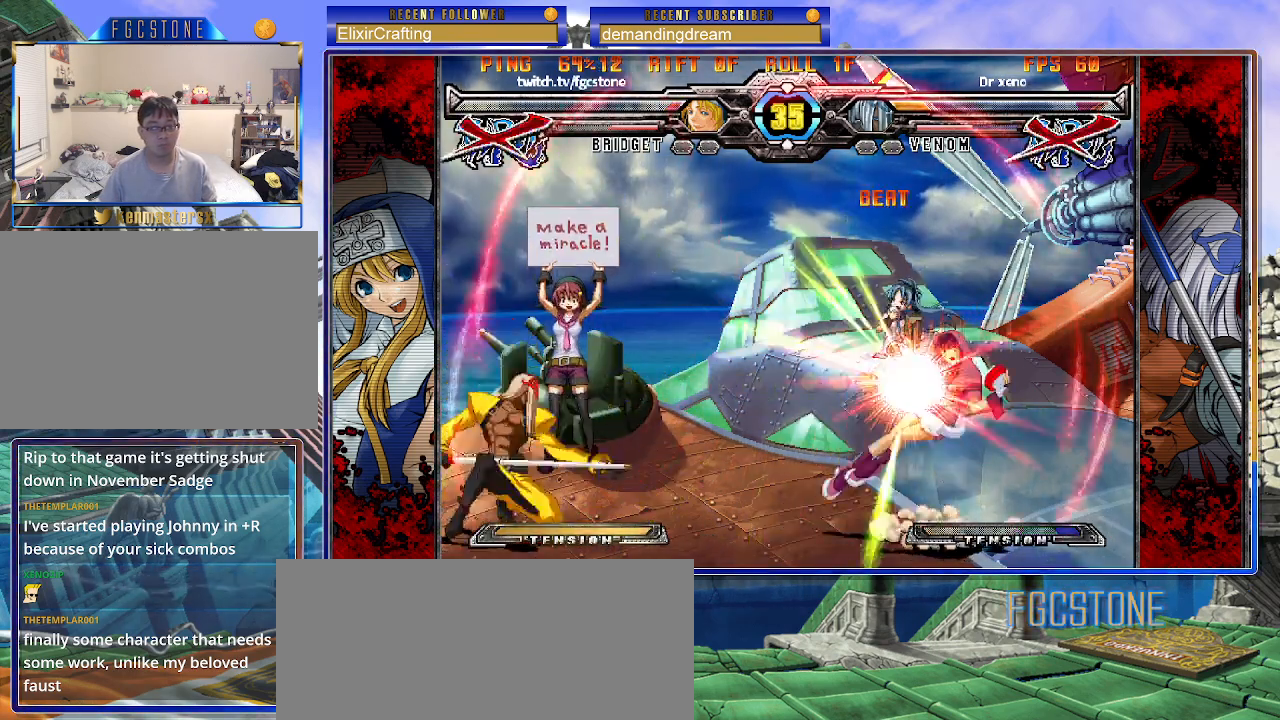
{"buttons": [], "left_stick": "right", "events": [[100, "K", "down"], [100, "S", "down"], [450, "K", "up"], [450, "S", "up"]]}
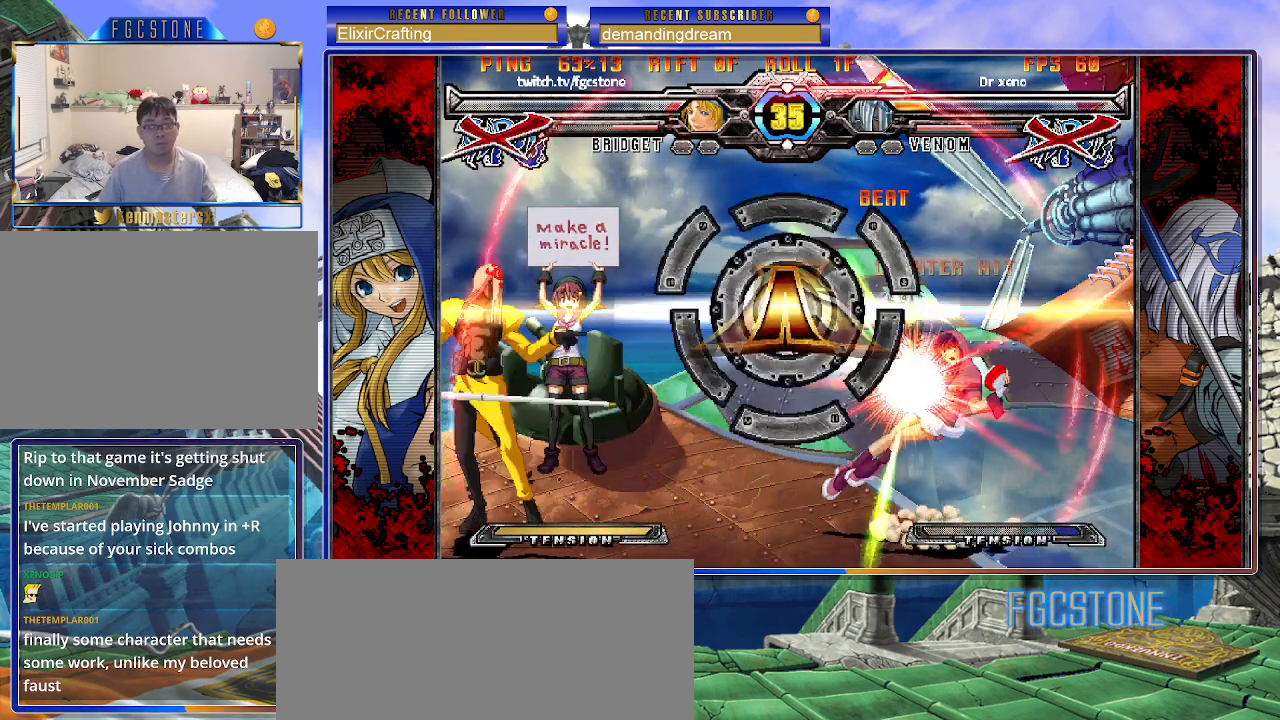
{"buttons": [], "left_stick": "center", "events": [[33, "left_stick", "center"]]}
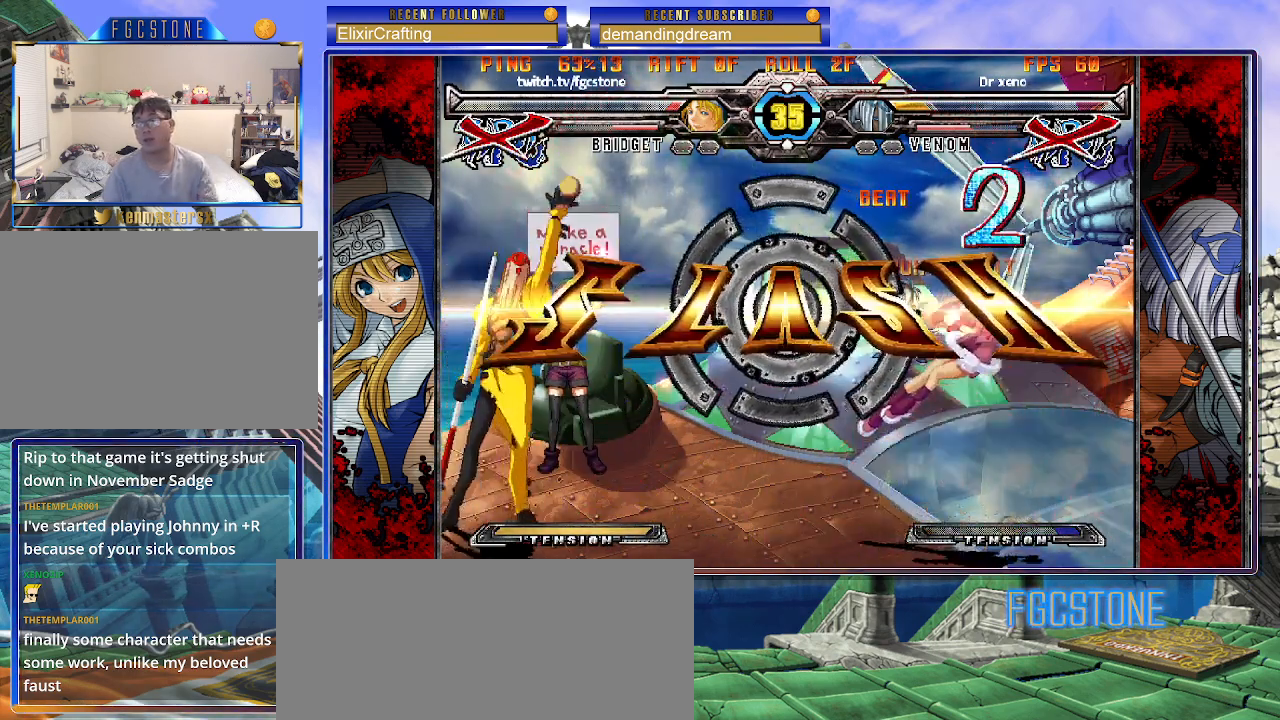
{"buttons": [], "left_stick": "center", "events": []}
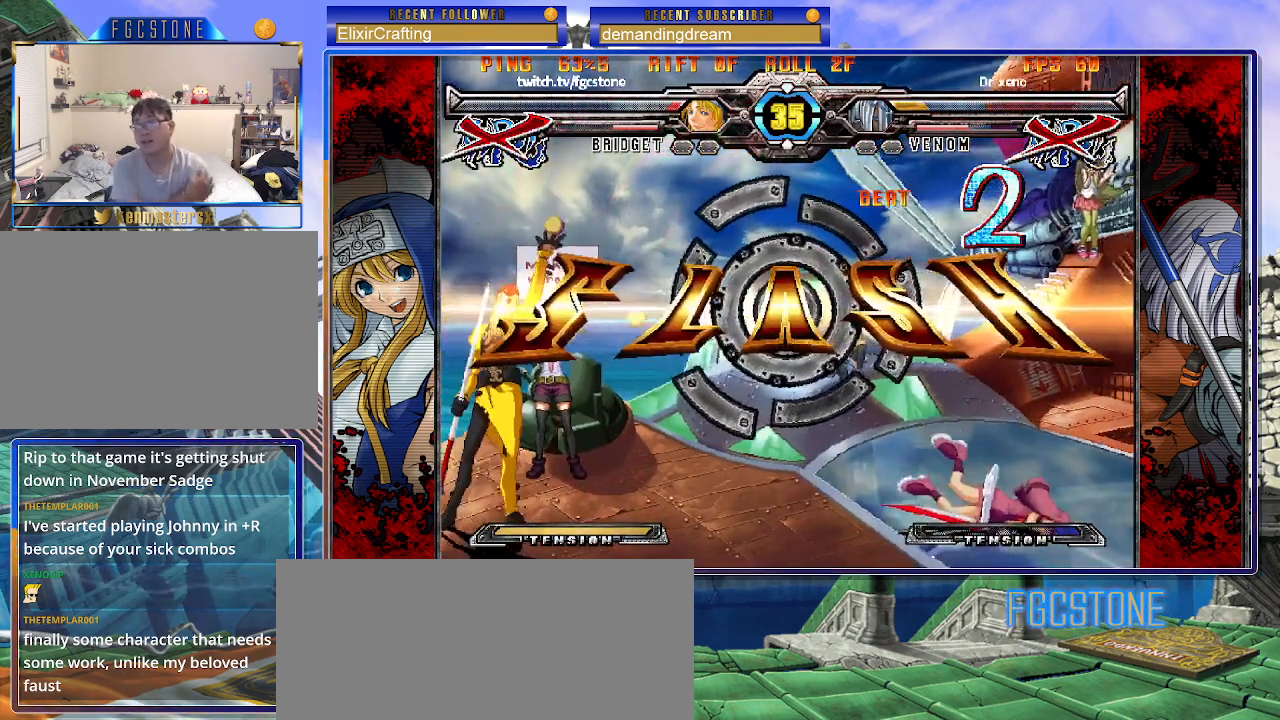
{"buttons": [], "left_stick": "center", "events": []}
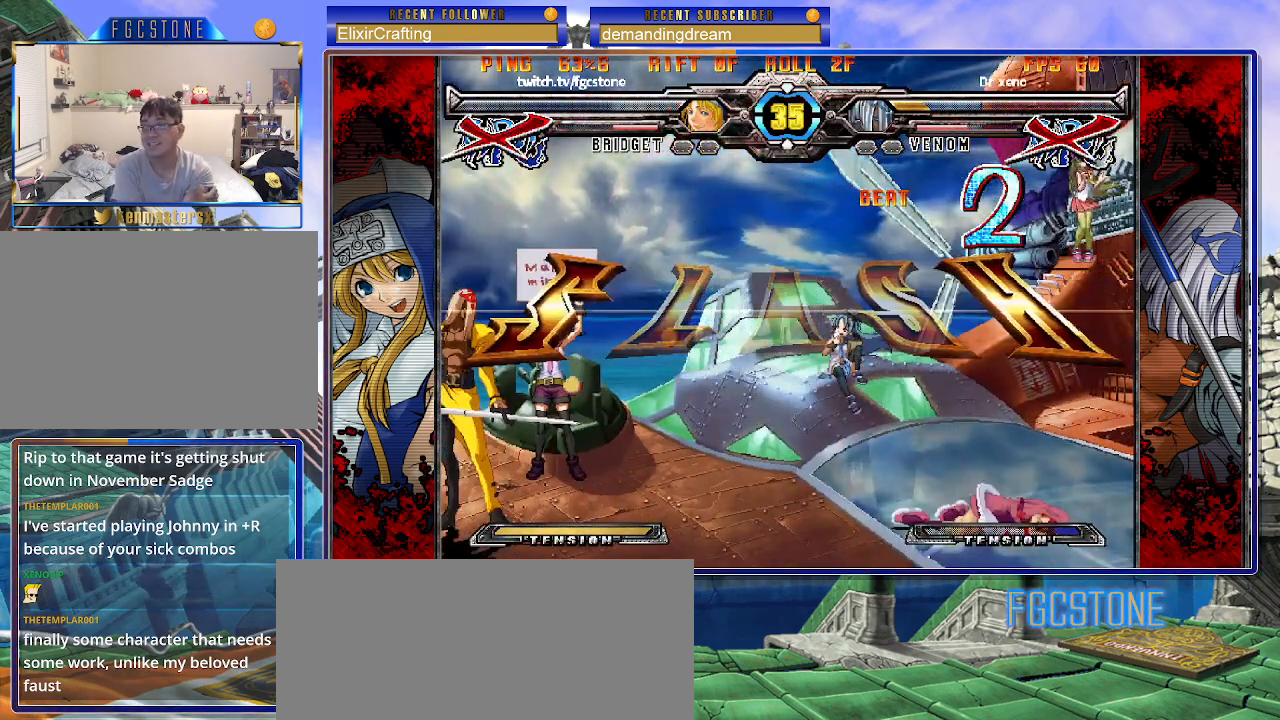
{"buttons": [], "left_stick": "center", "events": []}
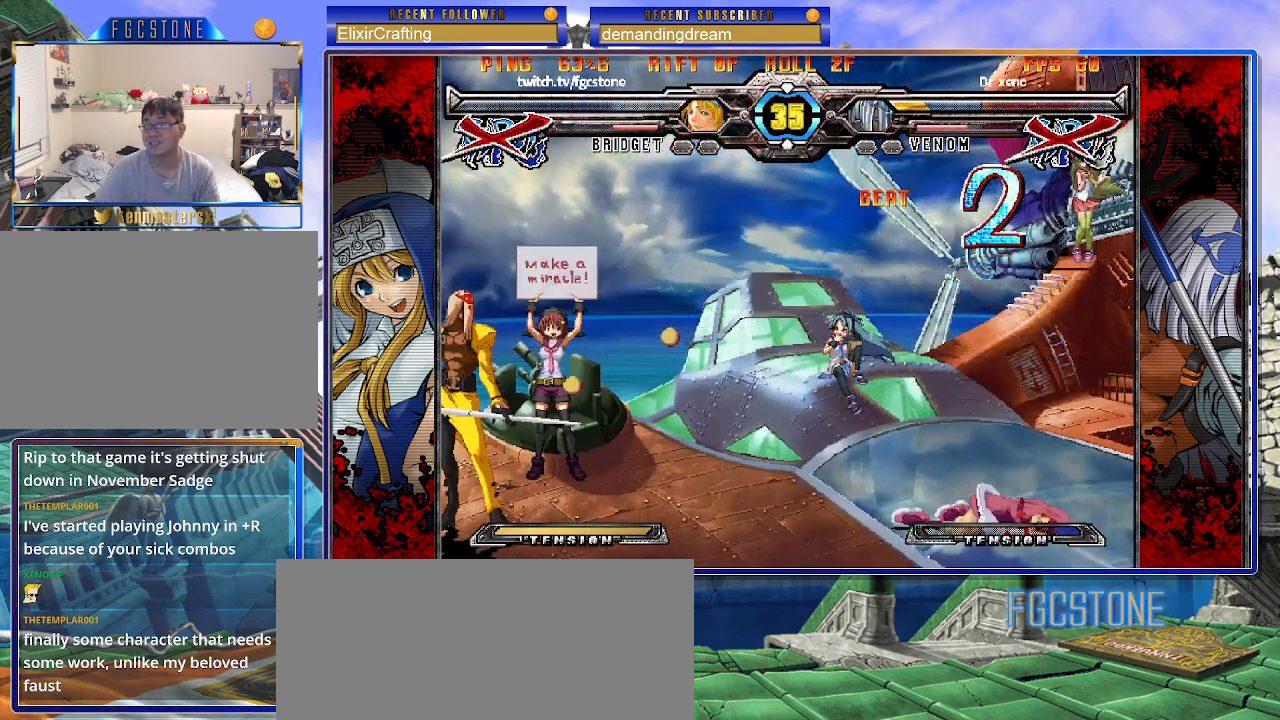
{"buttons": [], "left_stick": "center", "events": []}
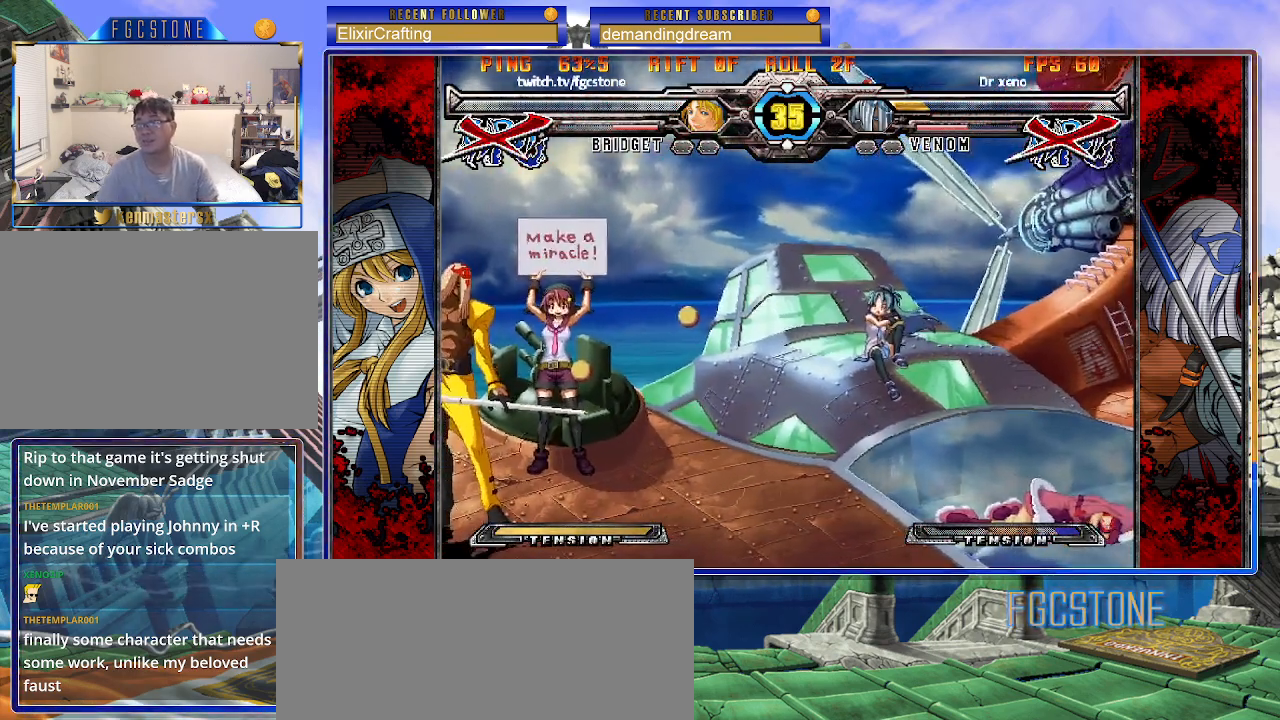
{"buttons": [], "left_stick": "center", "events": []}
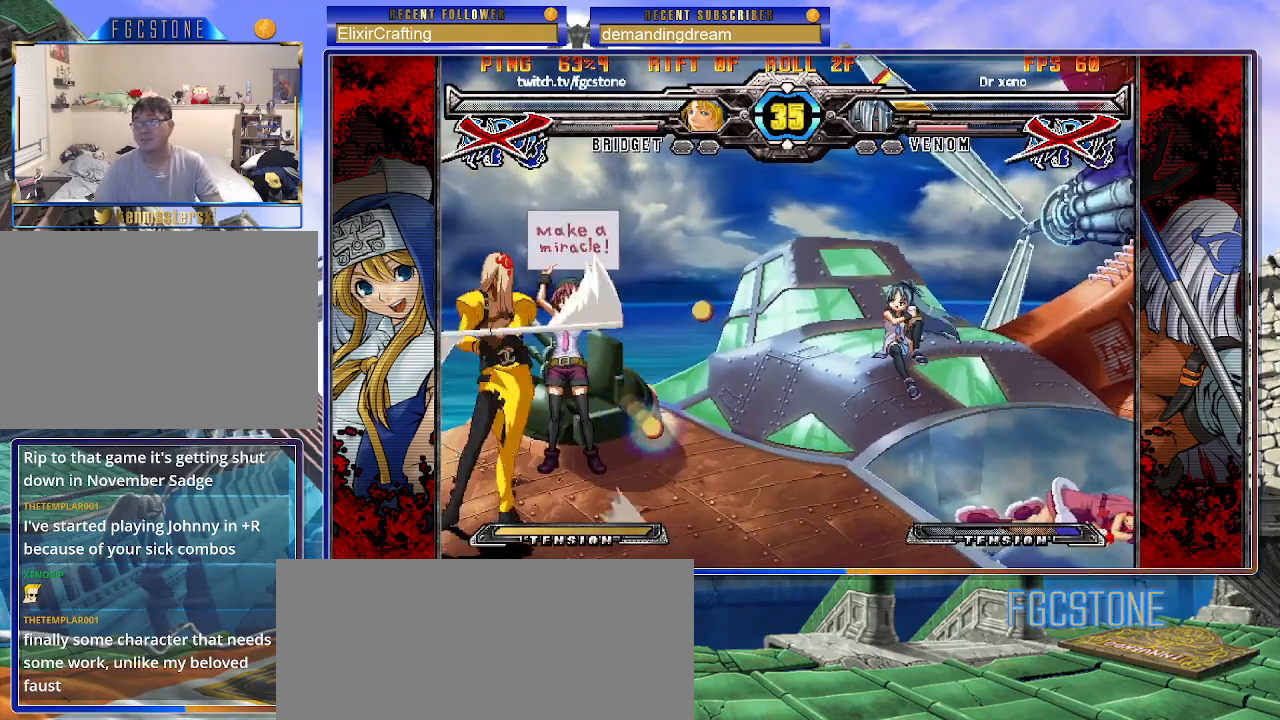
{"buttons": [], "left_stick": "center", "events": [[67, "K", "down"], [100, "HS", "down"], [100, "S", "down"], [133, "K", "up"], [167, "HS", "up"], [167, "S", "up"], [233, "K", "down"], [267, "HS", "down"], [267, "S", "down"], [317, "K", "up"], [367, "HS", "up"], [367, "S", "up"]]}